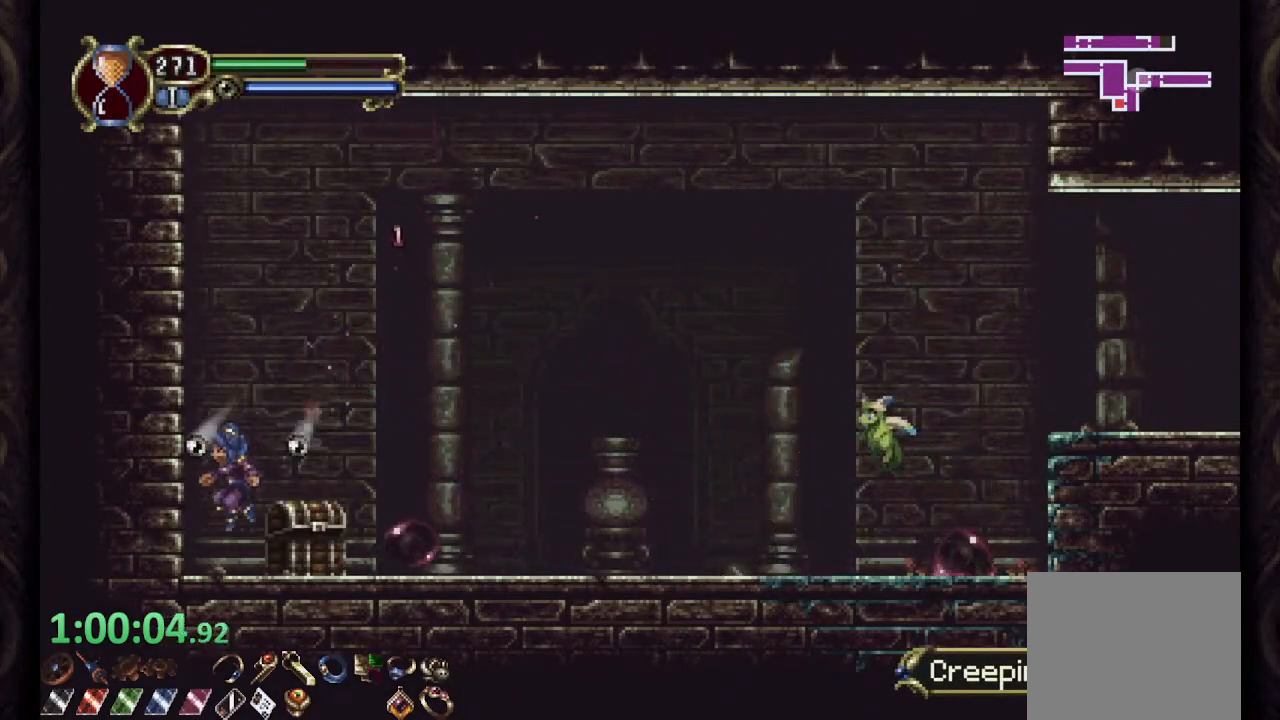
Gameplay with a controller (PlayStation layout); each line is a JSON object with the inputs held at the frame after it. "events" lists button and stick changes between this image and that frame as [ms after this image, input, new state], when the widget could be followed in between.
{"buttons": ["CROSS", "R1"], "left_stick": "right", "right_stick": "center", "events": [[150, "left_stick", "center"], [283, "left_stick", "right"], [400, "R1", "down"], [467, "CROSS", "down"]]}
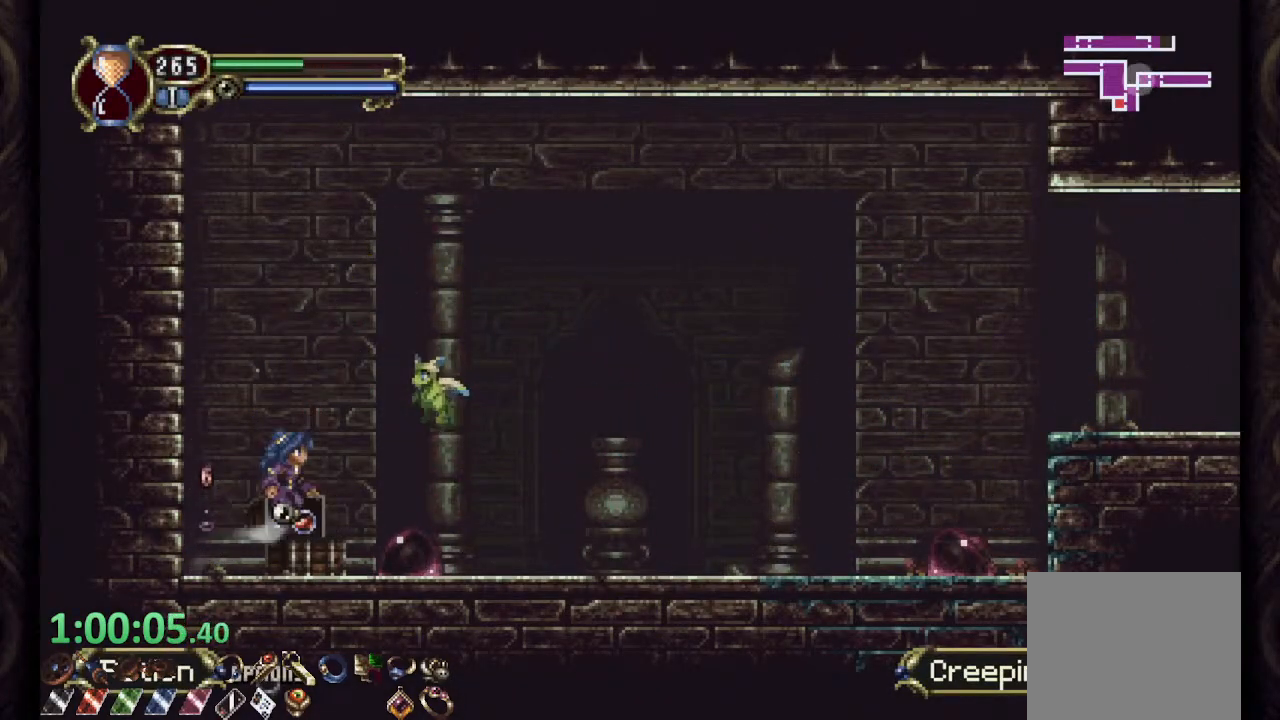
{"buttons": ["R1"], "left_stick": "right", "right_stick": "center", "events": [[433, "CROSS", "up"]]}
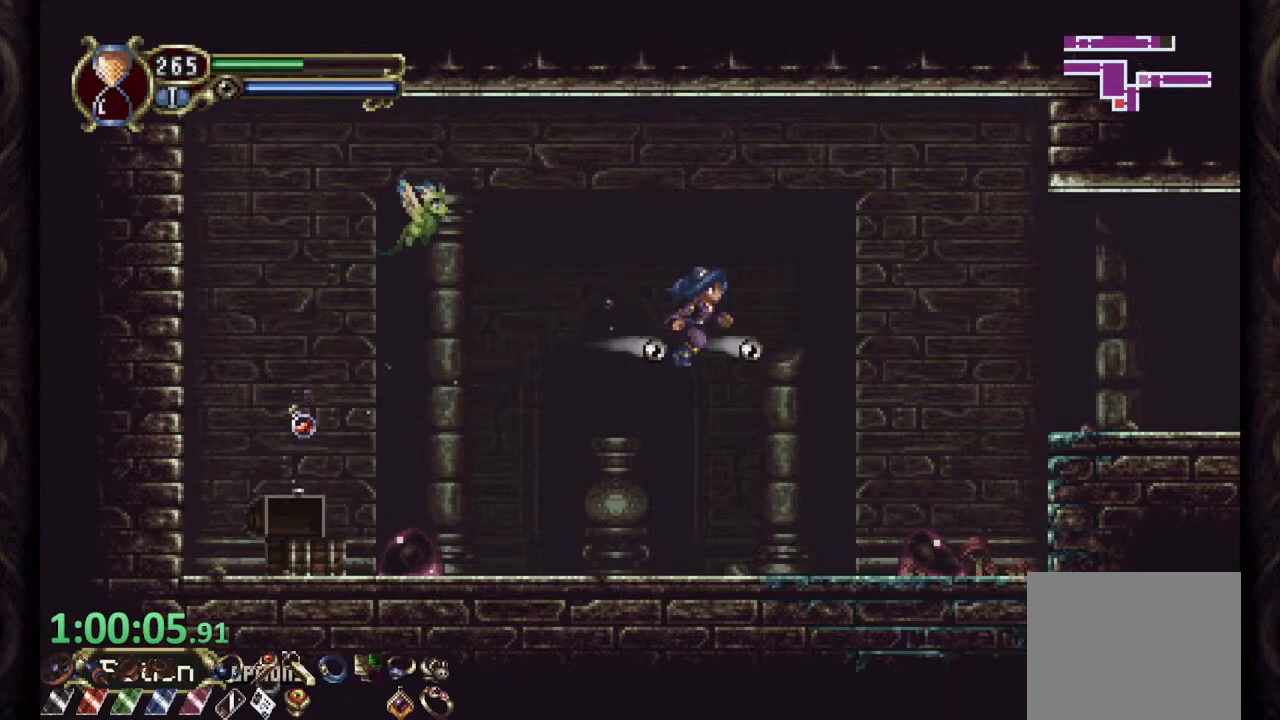
{"buttons": ["R1"], "left_stick": "right", "right_stick": "center", "events": [[133, "CROSS", "down"], [250, "CROSS", "up"]]}
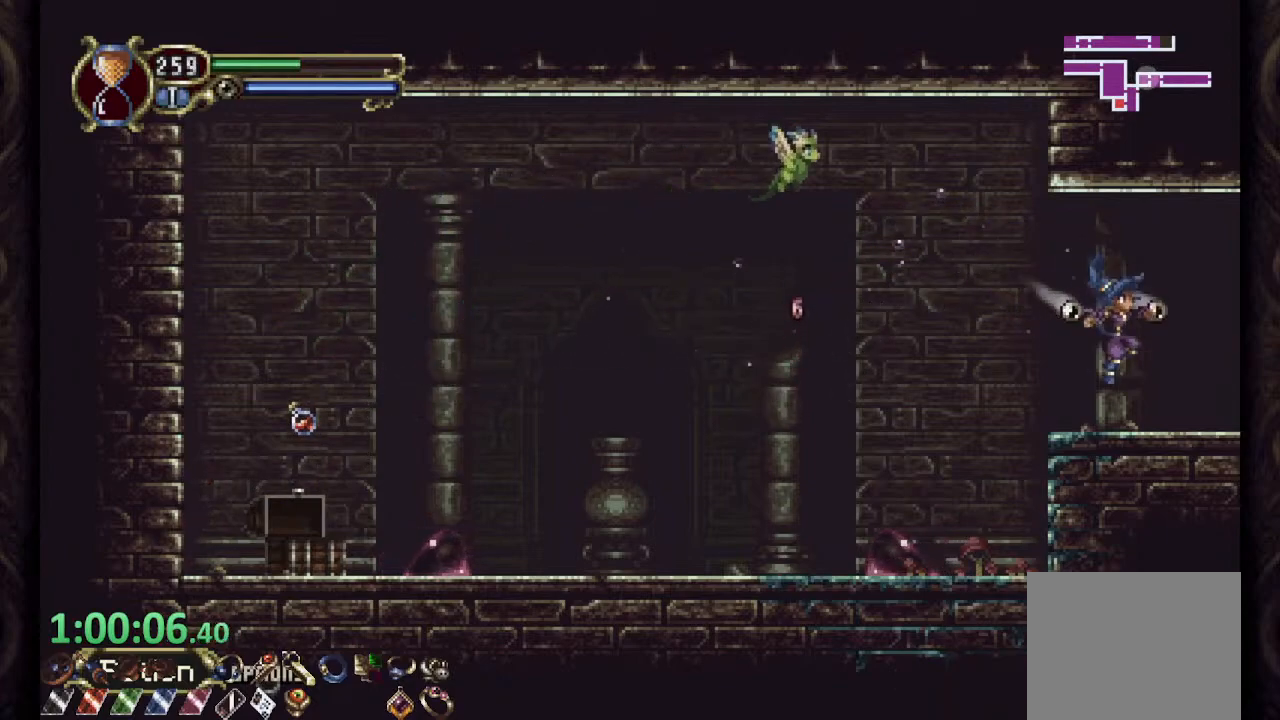
{"buttons": ["R1"], "left_stick": "right", "right_stick": "center", "events": []}
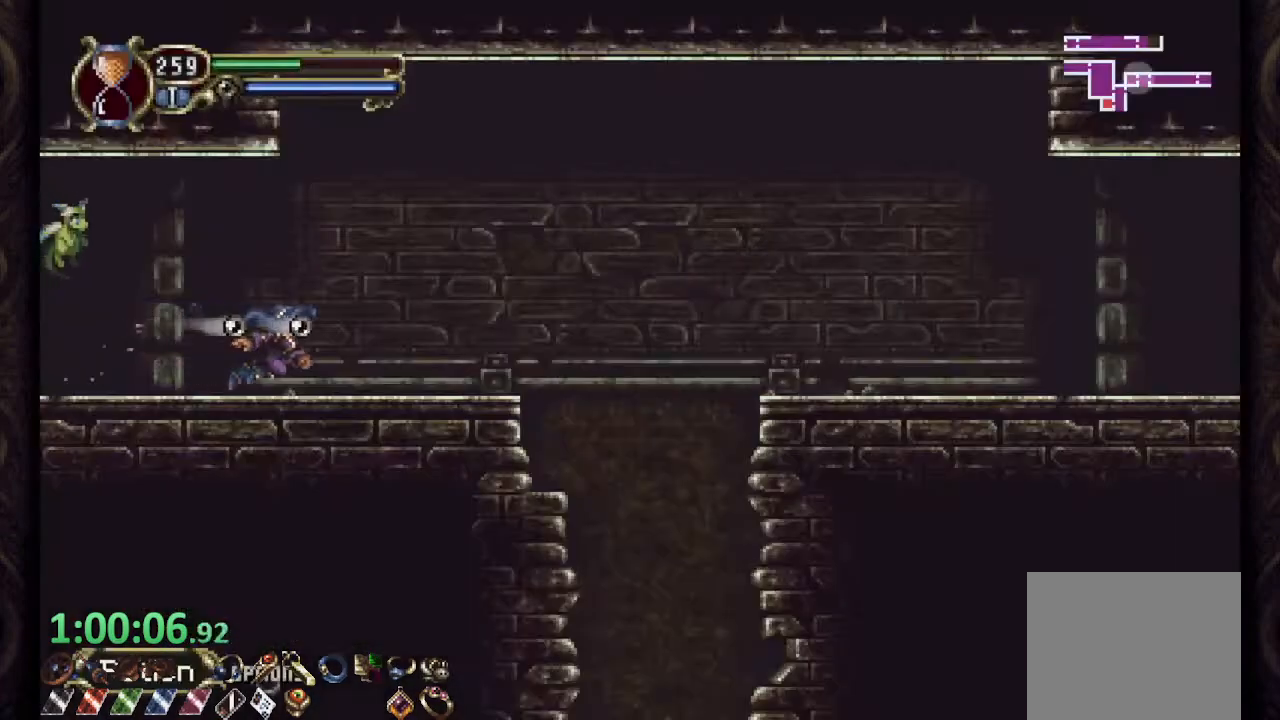
{"buttons": ["R1"], "left_stick": "right", "right_stick": "center", "events": [[33, "CROSS", "down"], [383, "CROSS", "up"]]}
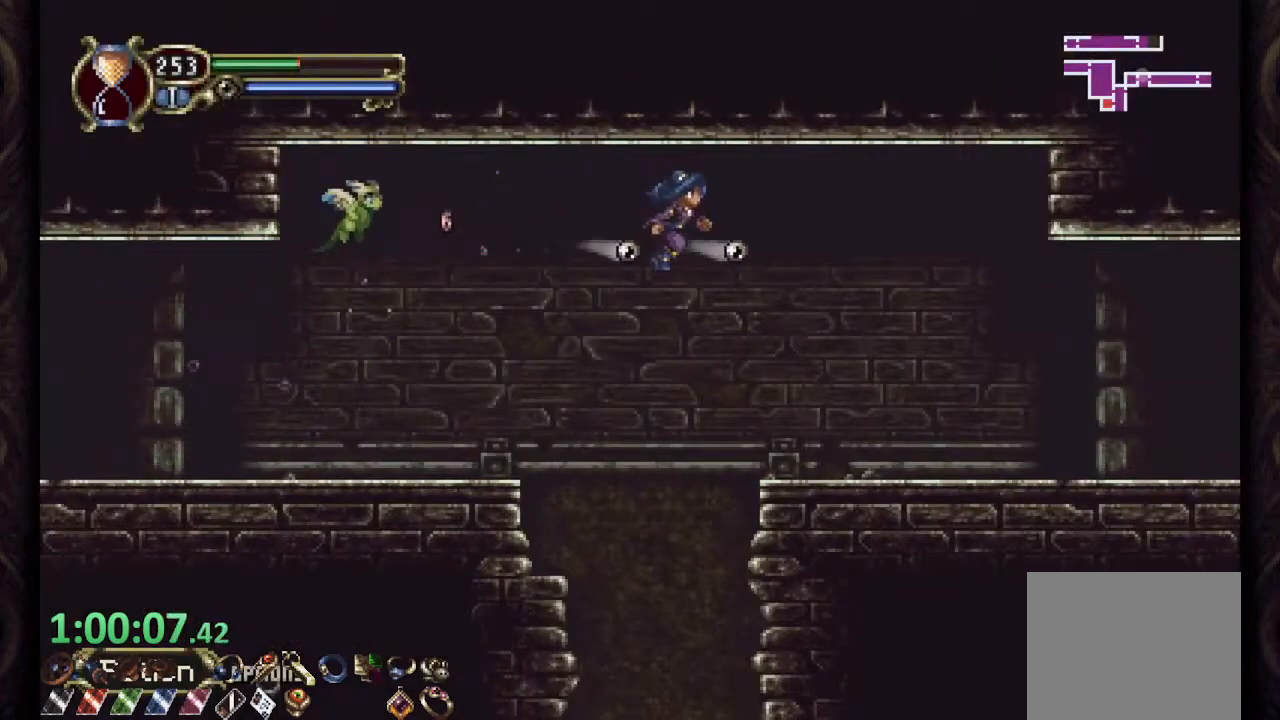
{"buttons": ["R1"], "left_stick": "center", "right_stick": "center", "events": [[50, "left_stick", "center"]]}
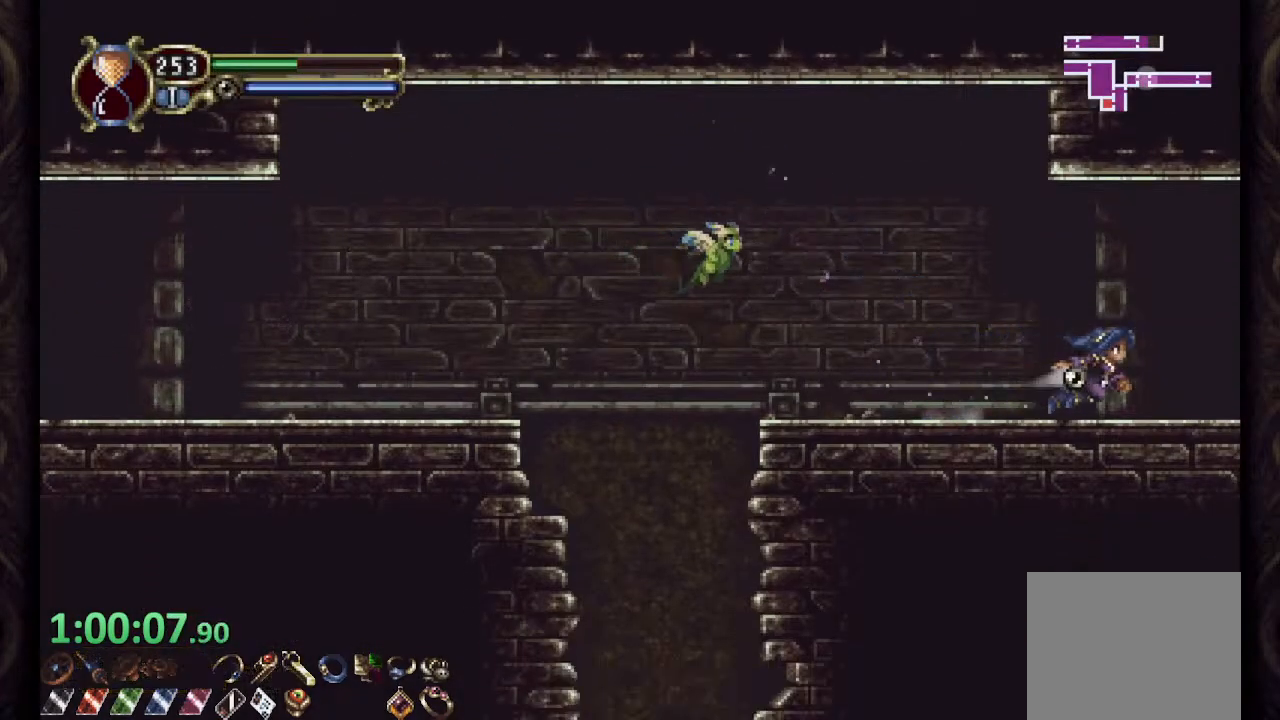
{"buttons": ["R1"], "left_stick": "center", "right_stick": "center", "events": []}
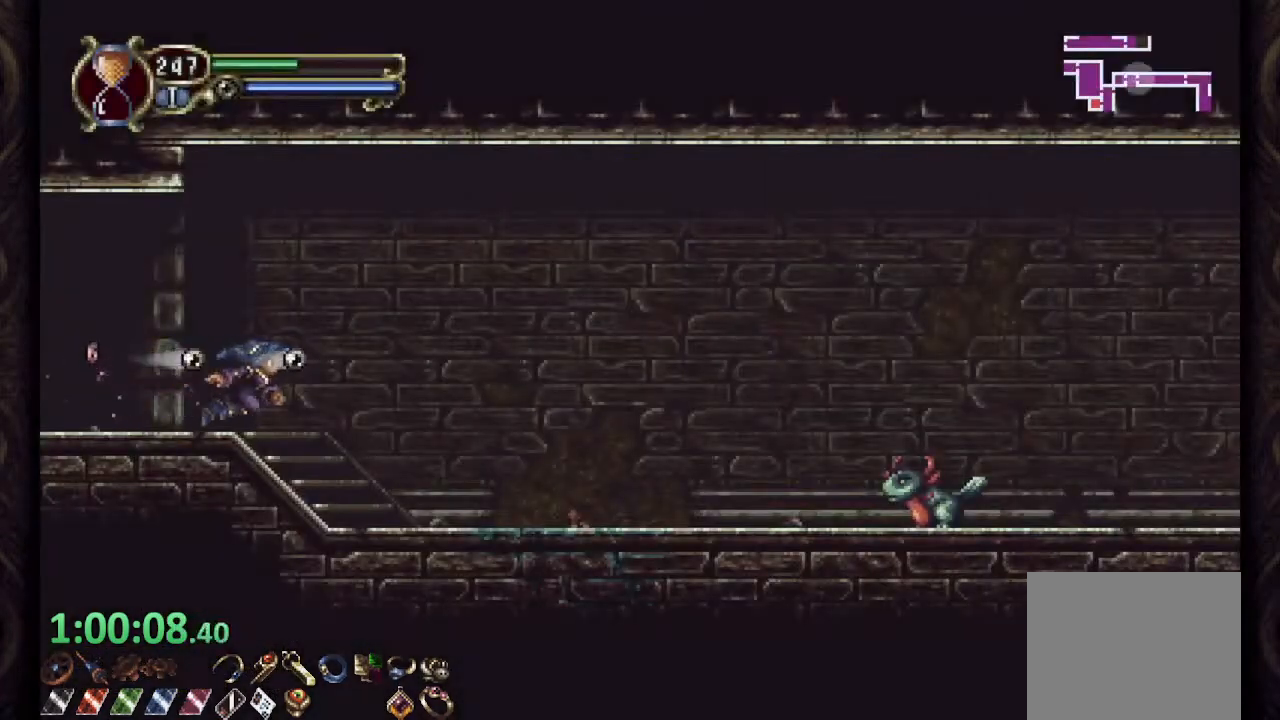
{"buttons": ["R1"], "left_stick": "right", "right_stick": "center", "events": [[333, "left_stick", "right"], [383, "CROSS", "down"], [417, "SQUARE", "down"], [433, "CROSS", "up"], [467, "SQUARE", "up"]]}
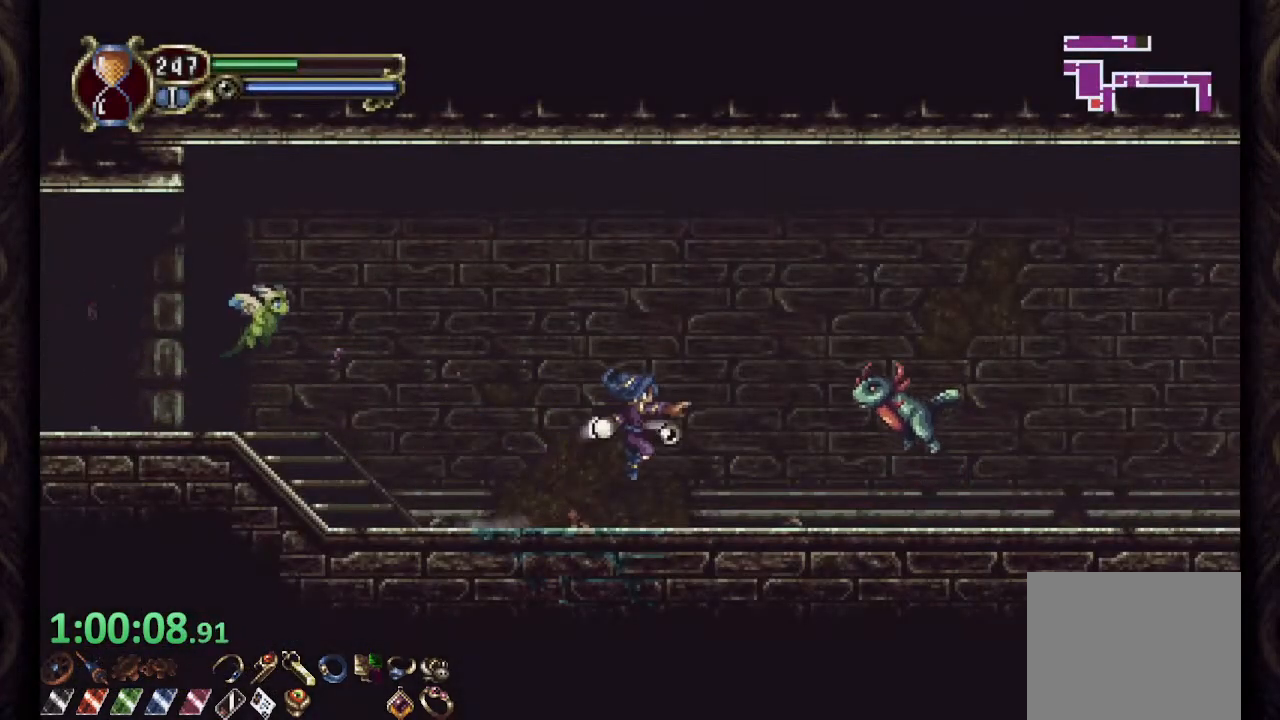
{"buttons": ["R1"], "left_stick": "right", "right_stick": "center", "events": []}
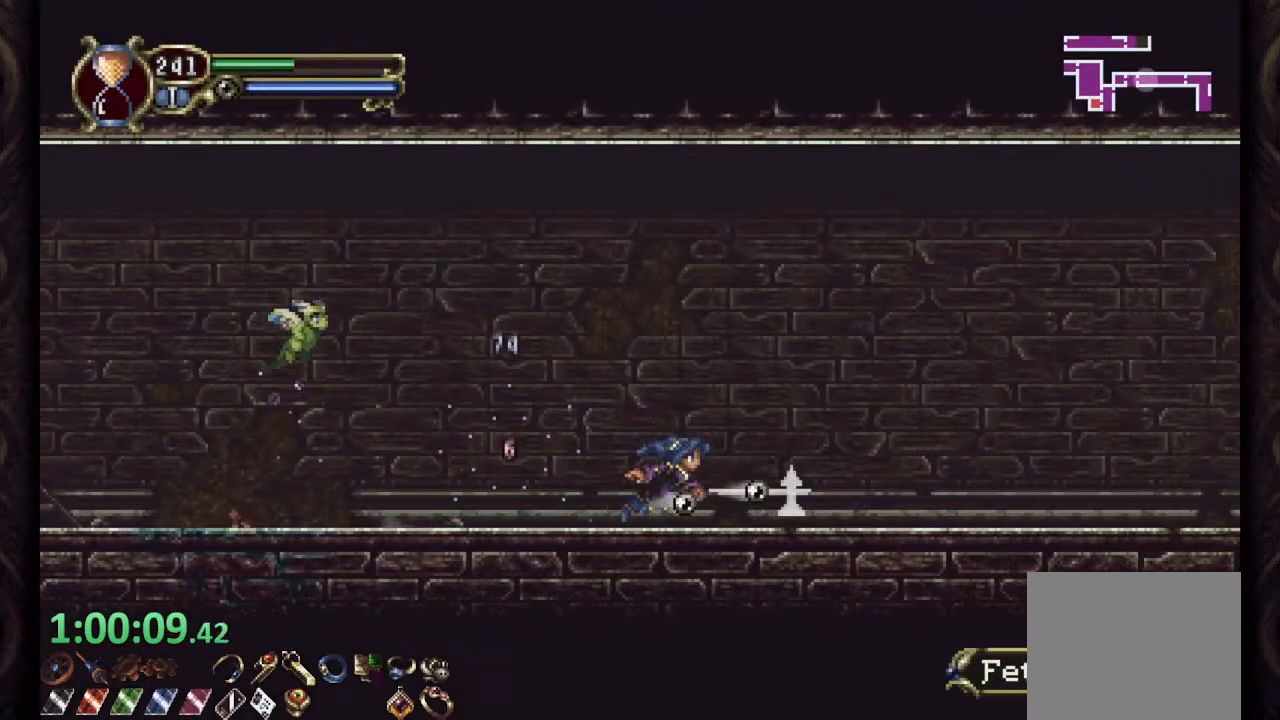
{"buttons": ["R1"], "left_stick": "right", "right_stick": "center", "events": [[167, "CROSS", "down"], [200, "SQUARE", "down"], [217, "CROSS", "up"], [267, "SQUARE", "up"]]}
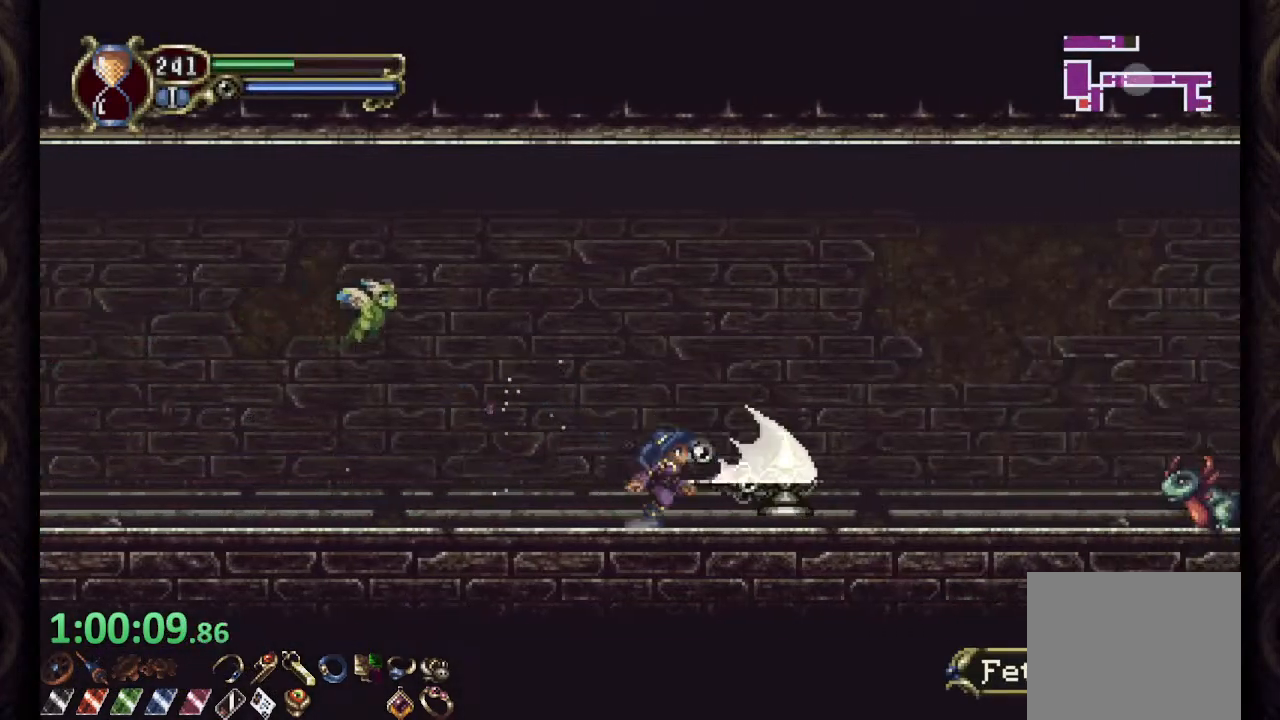
{"buttons": ["R1"], "left_stick": "right", "right_stick": "center", "events": [[217, "CROSS", "down"], [250, "SQUARE", "down"], [317, "CROSS", "up"], [333, "SQUARE", "up"]]}
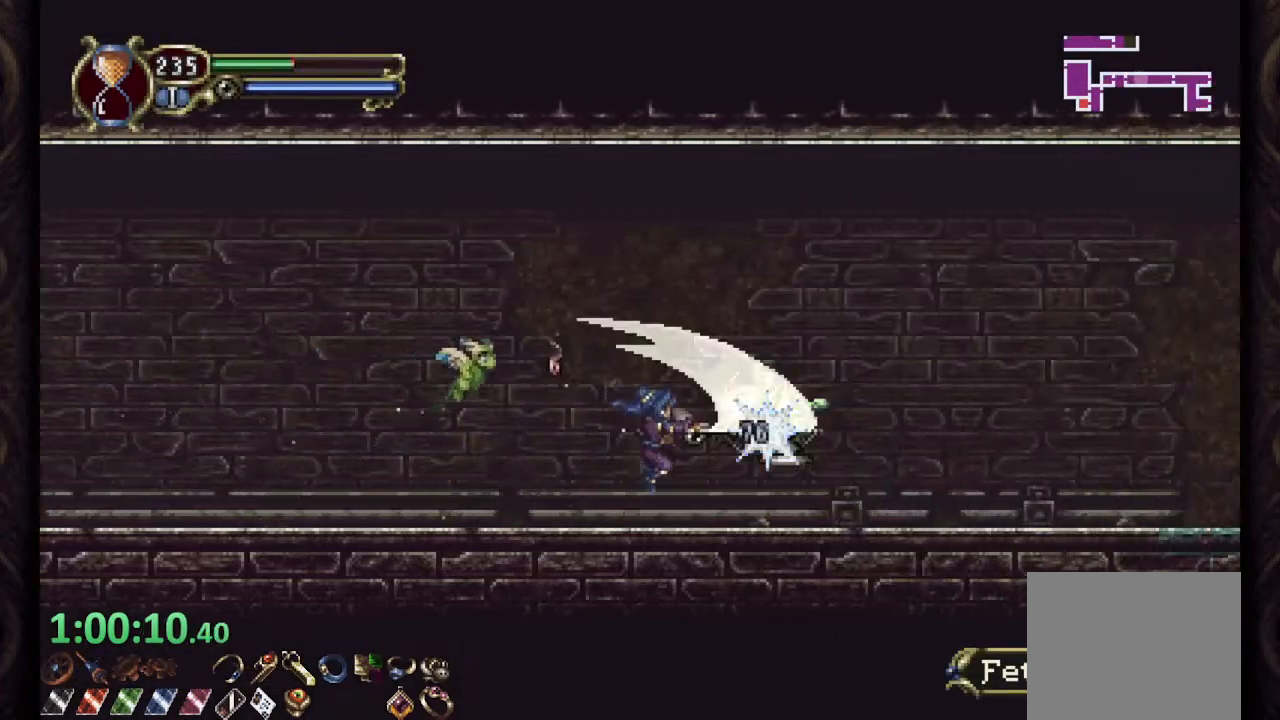
{"buttons": ["R1"], "left_stick": "right", "right_stick": "center", "events": []}
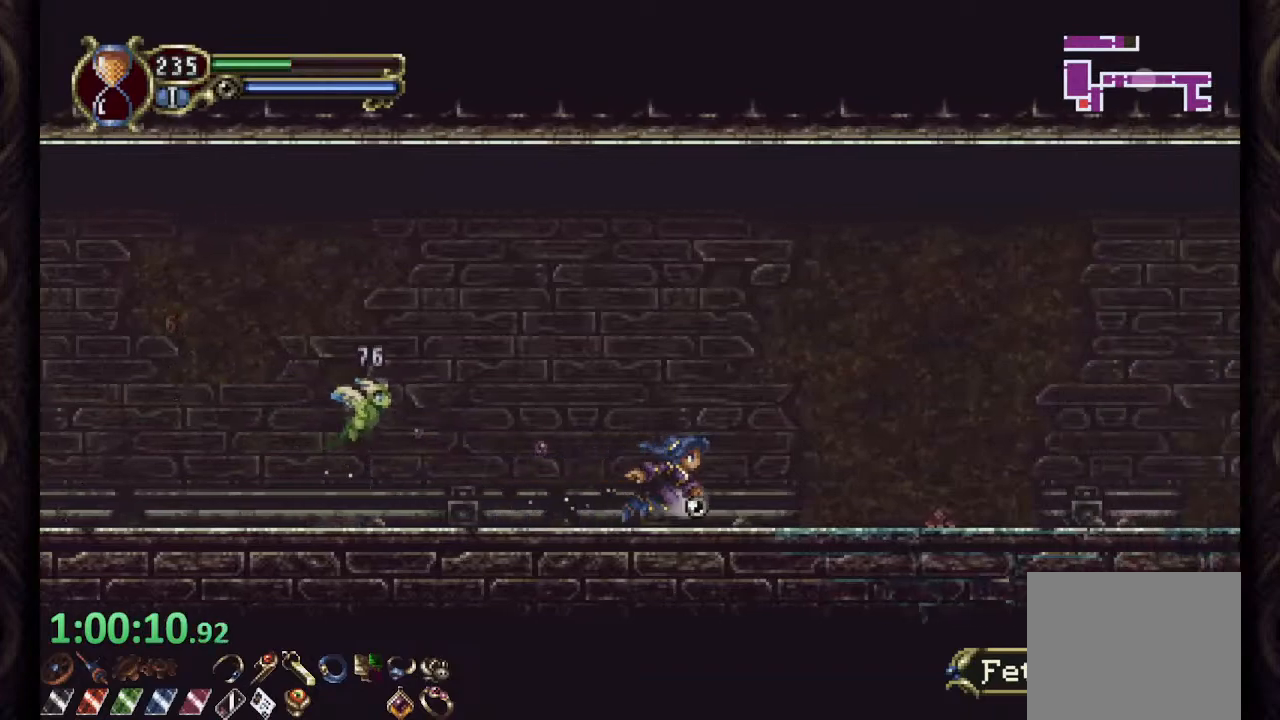
{"buttons": ["SQUARE", "R1"], "left_stick": "right", "right_stick": "center", "events": [[467, "CROSS", "down"], [483, "SQUARE", "down"], [500, "CROSS", "up"]]}
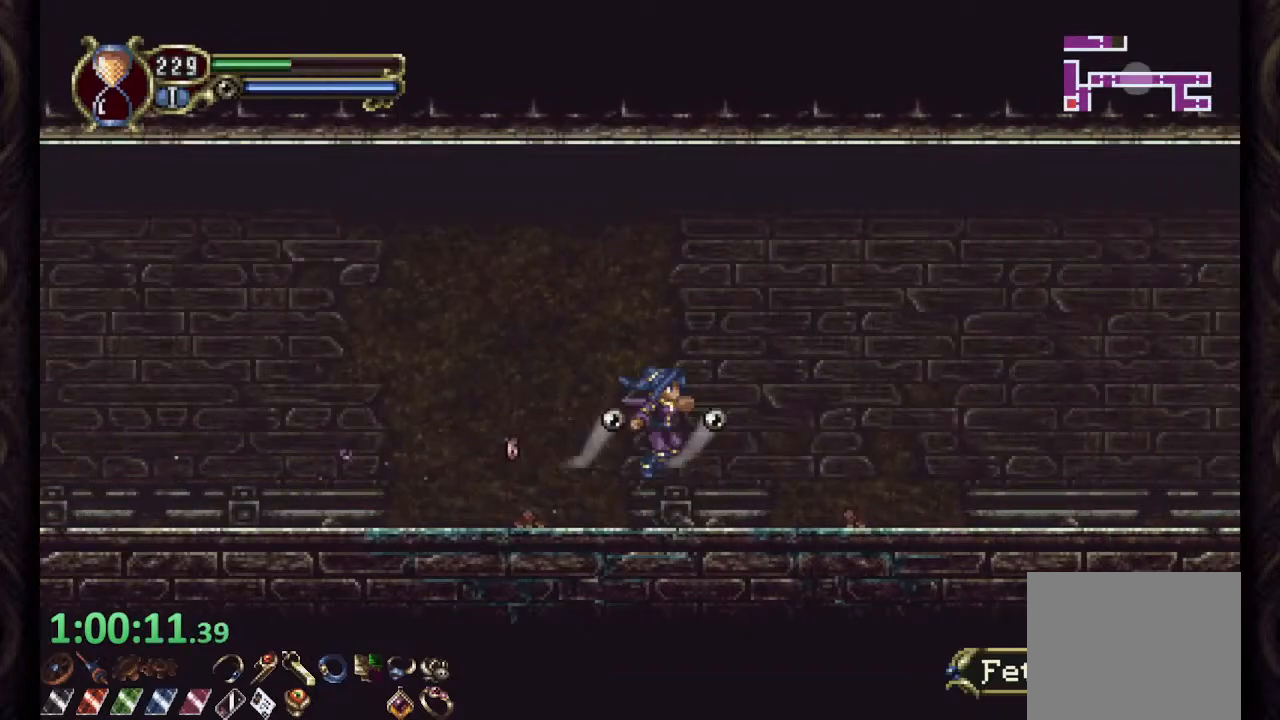
{"buttons": ["R1"], "left_stick": "right", "right_stick": "center", "events": [[33, "SQUARE", "up"], [400, "CROSS", "down"], [433, "SQUARE", "down"], [467, "CROSS", "up"], [483, "SQUARE", "up"]]}
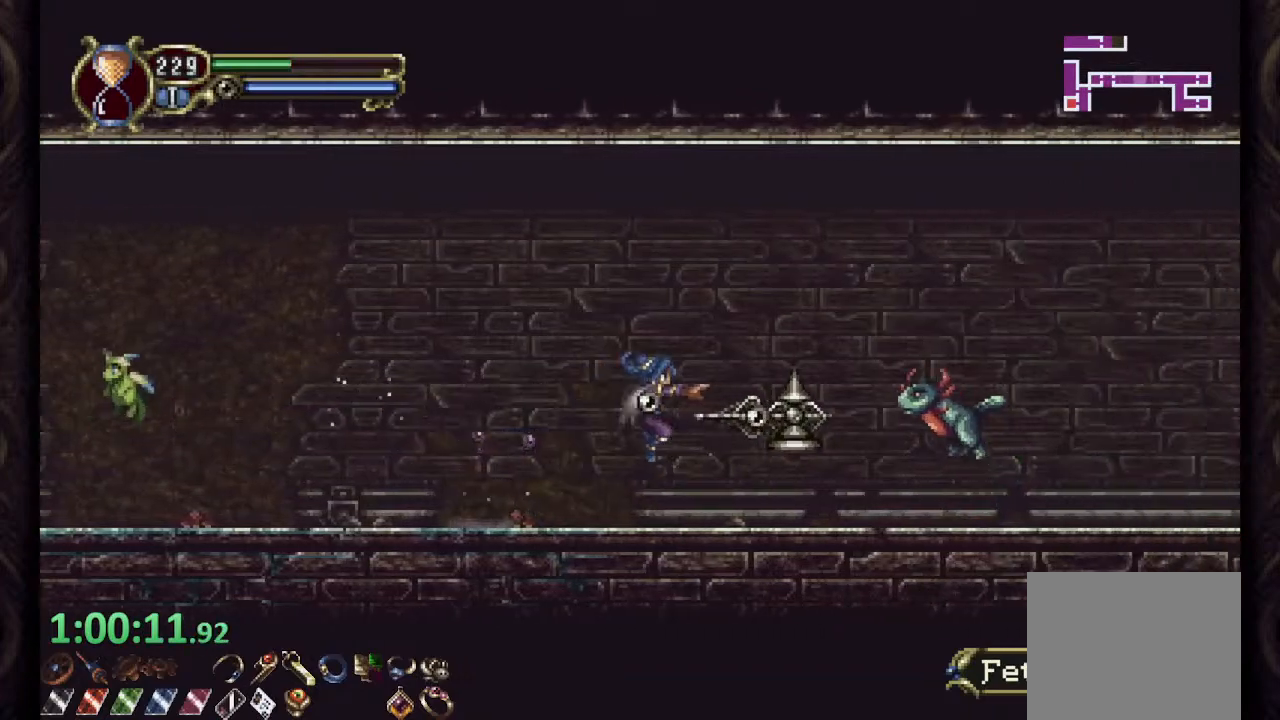
{"buttons": ["R1"], "left_stick": "right", "right_stick": "center", "events": []}
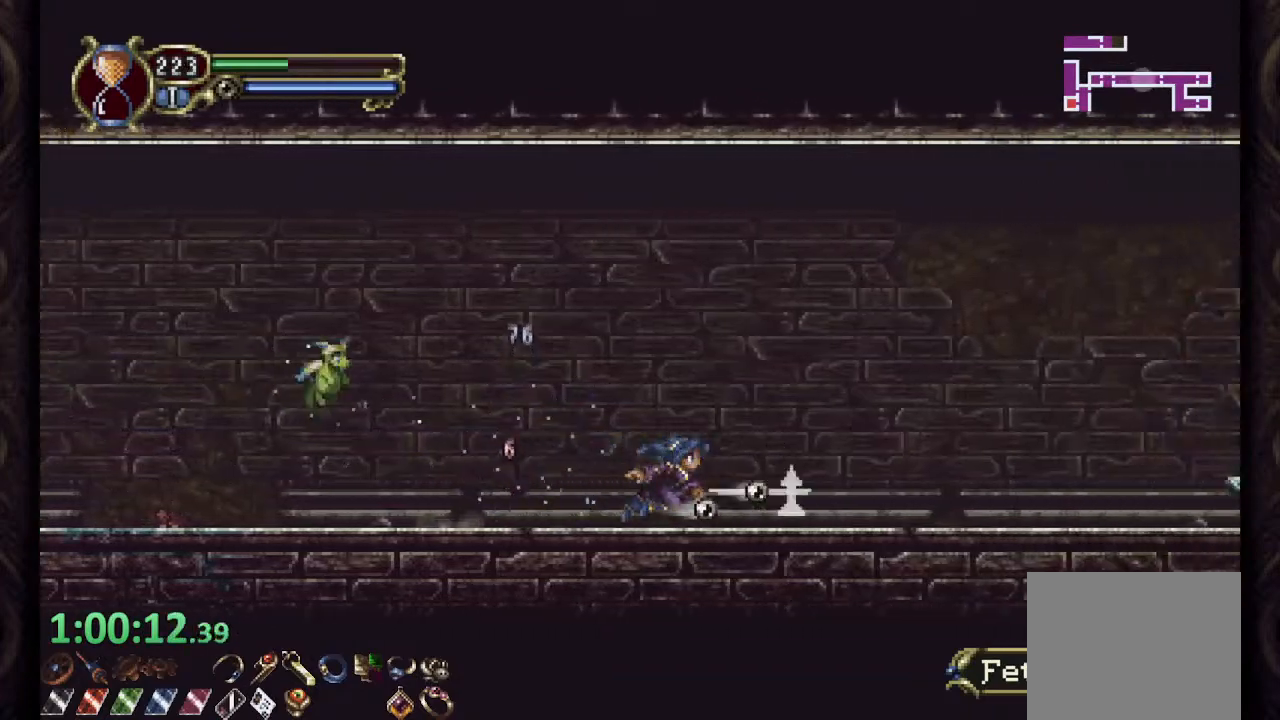
{"buttons": ["R1"], "left_stick": "right", "right_stick": "center", "events": [[400, "CROSS", "down"], [433, "SQUARE", "down"], [467, "CROSS", "up"], [483, "SQUARE", "up"]]}
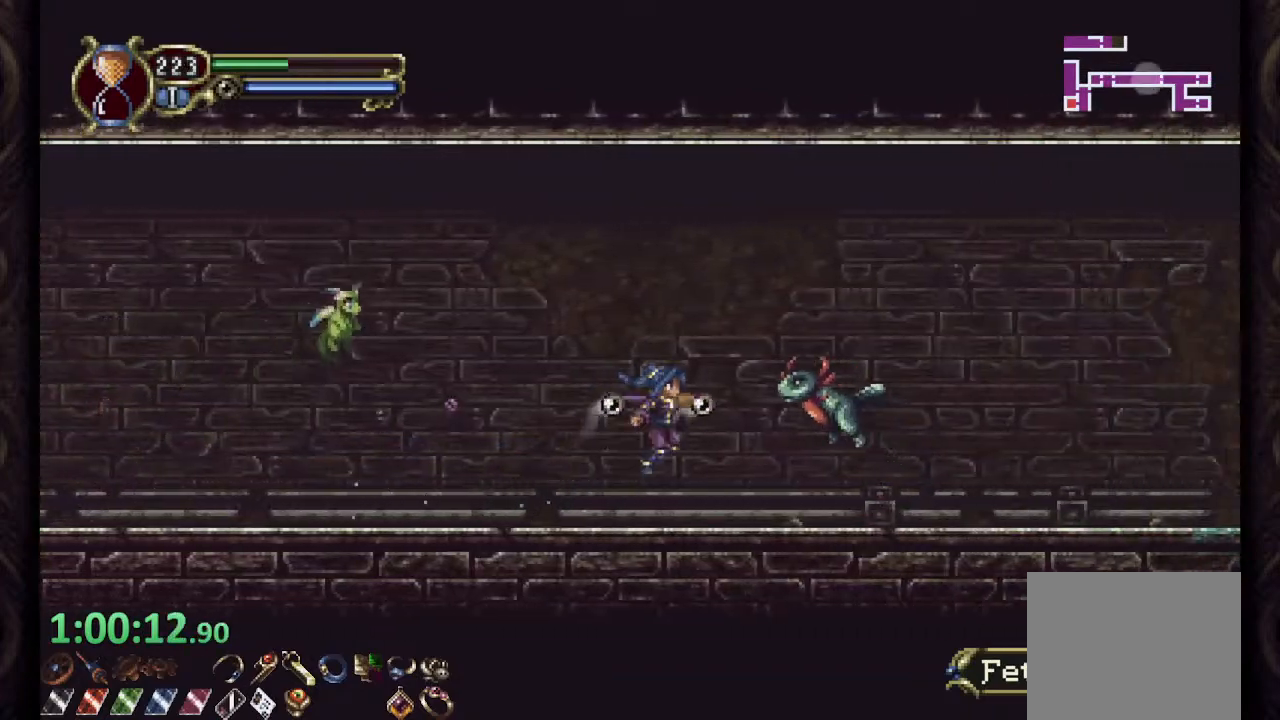
{"buttons": ["R1"], "left_stick": "right", "right_stick": "center", "events": []}
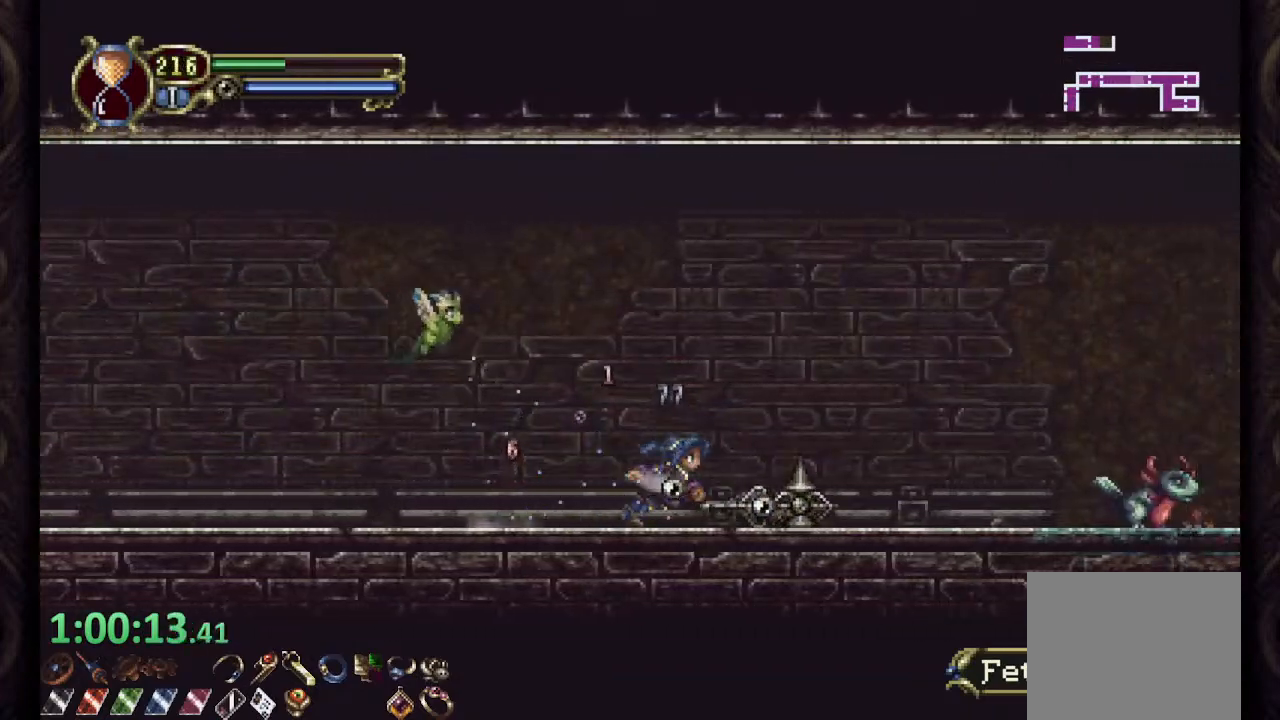
{"buttons": ["R1"], "left_stick": "right", "right_stick": "center", "events": [[83, "CROSS", "down"], [150, "SQUARE", "down"], [183, "CROSS", "up"], [200, "SQUARE", "up"]]}
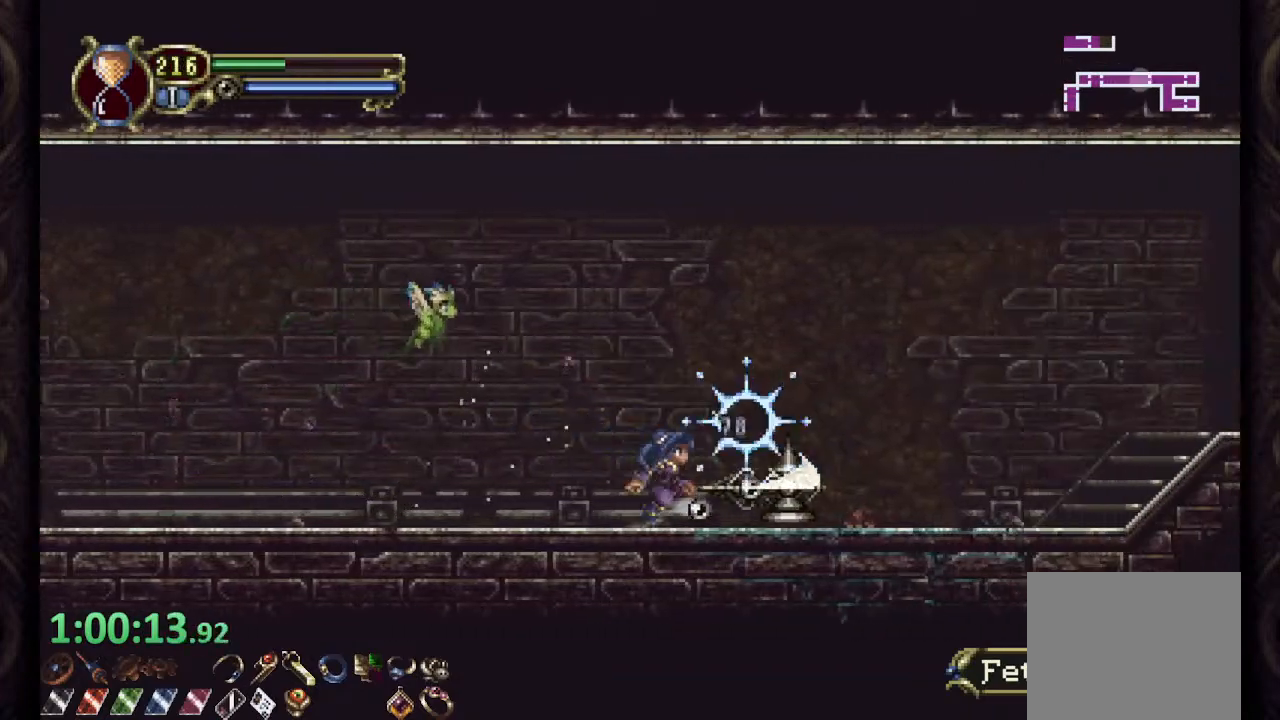
{"buttons": ["CROSS", "R1"], "left_stick": "right", "right_stick": "center"}
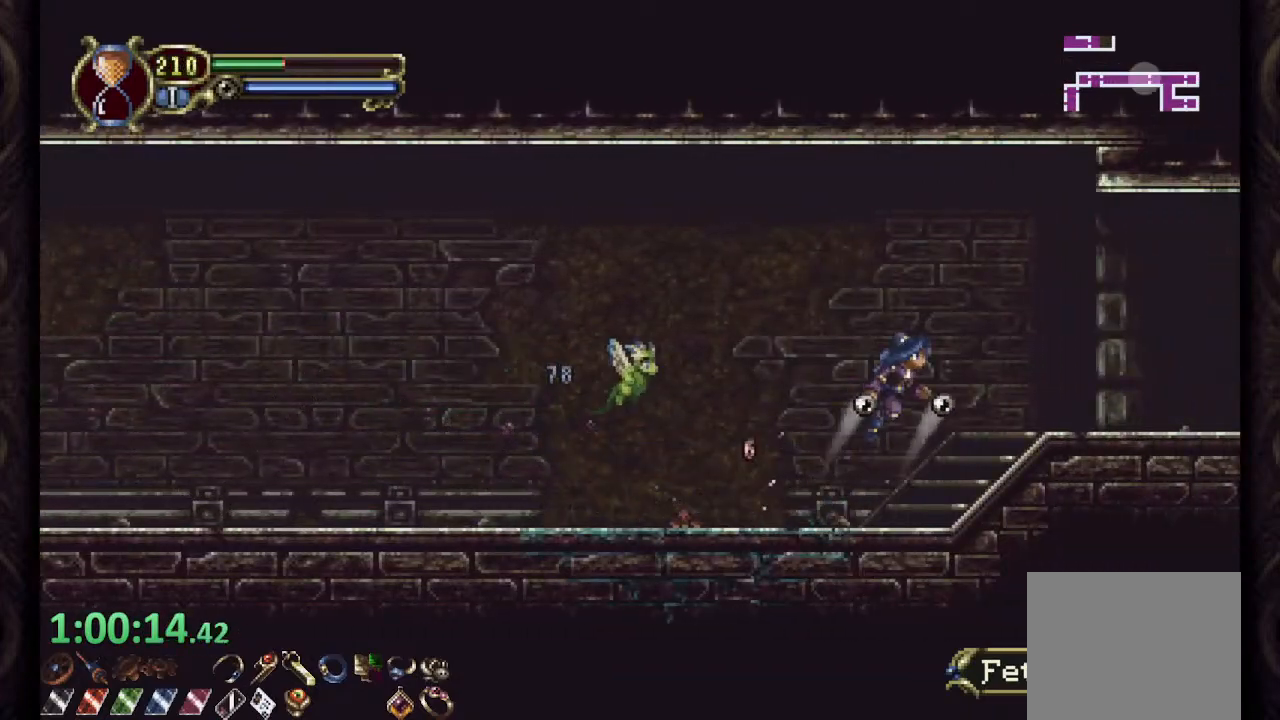
{"buttons": ["R1"], "left_stick": "right", "right_stick": "center", "events": [[467, "CROSS", "up"]]}
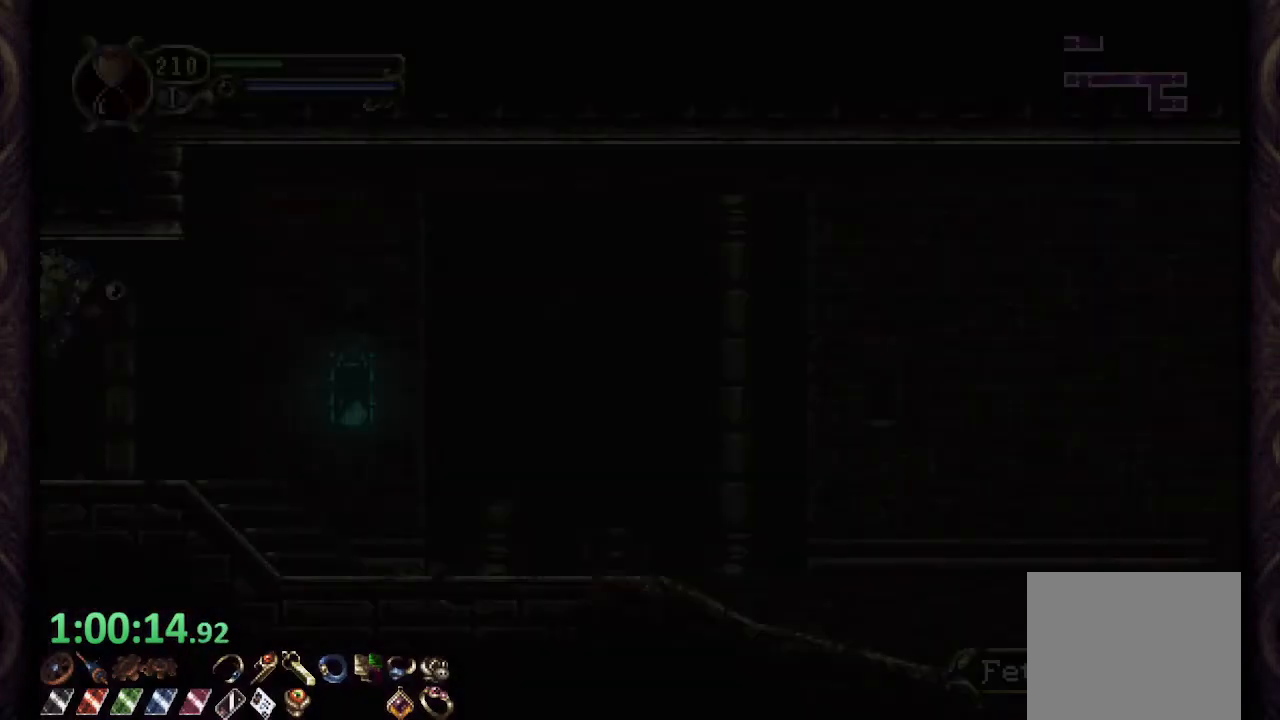
{"buttons": ["CROSS", "R1"], "left_stick": "right", "right_stick": "center", "events": [[250, "CROSS", "down"]]}